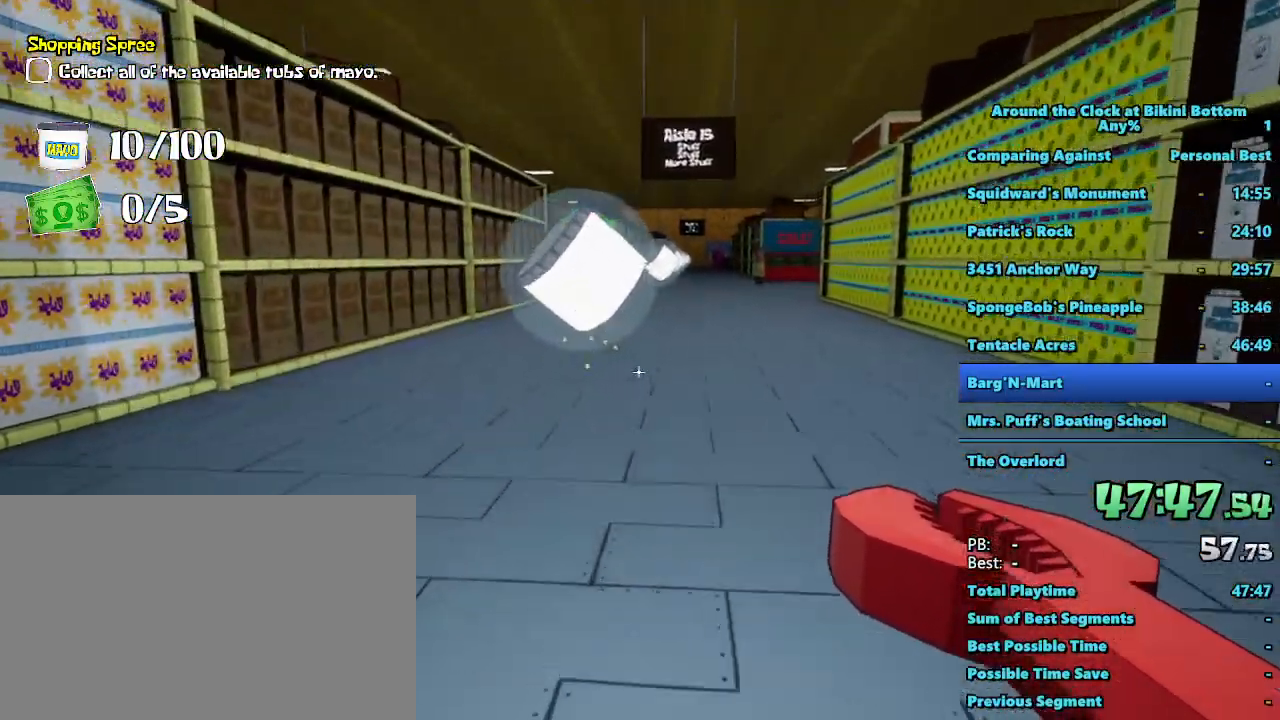
Gameplay with keyboard and mouse; each line is a JSON object with the keys and mouse buttons held at the frame after it. "events" lists presses ("down") and releases ("up") of "1", "2", "3", "4", "5", "a", "alt", "b", "c", "ctrl", "d", "e", "f", "g", "q", "r", "s", "shift", "space", "t", "tab", "tilde", "v", "w", "x", "z", "mouse_left", "mouse_wheel", "mouse_right", "mouse_mb4" and "mouse_mb5" between this image and that frame as [ms after this image, input, new state], when the widget could be followed in between. "mouse_left", "mouse_wheel", "mouse_right", "mouse_mb4", "mouse_mb5" = the "left", "wheel", "right", "mb4", "mb5" buttons of the "mouse" list. No other keys are recorded. "wheel" means that the mouse wheel is clicked or scrolled. Mouse movement is not recorded.
{"keys": ["shift", "w"], "mouse": [], "events": []}
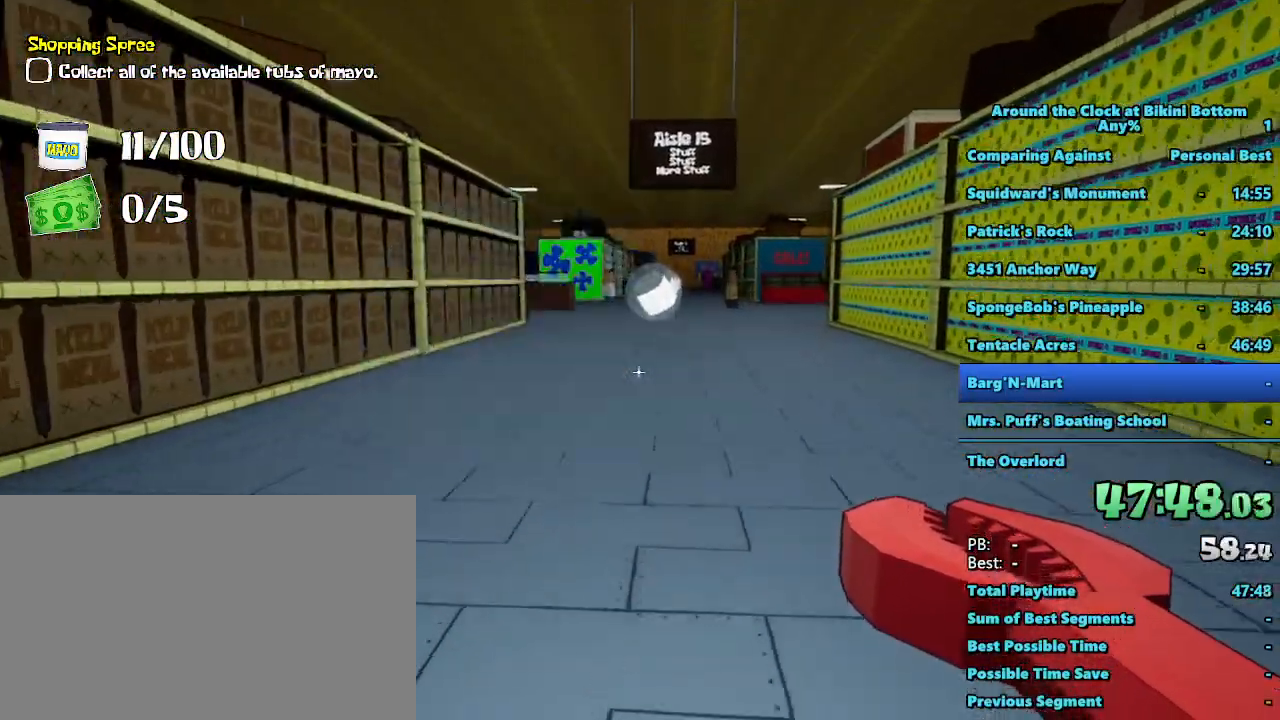
{"keys": ["shift", "w"], "mouse": [], "events": []}
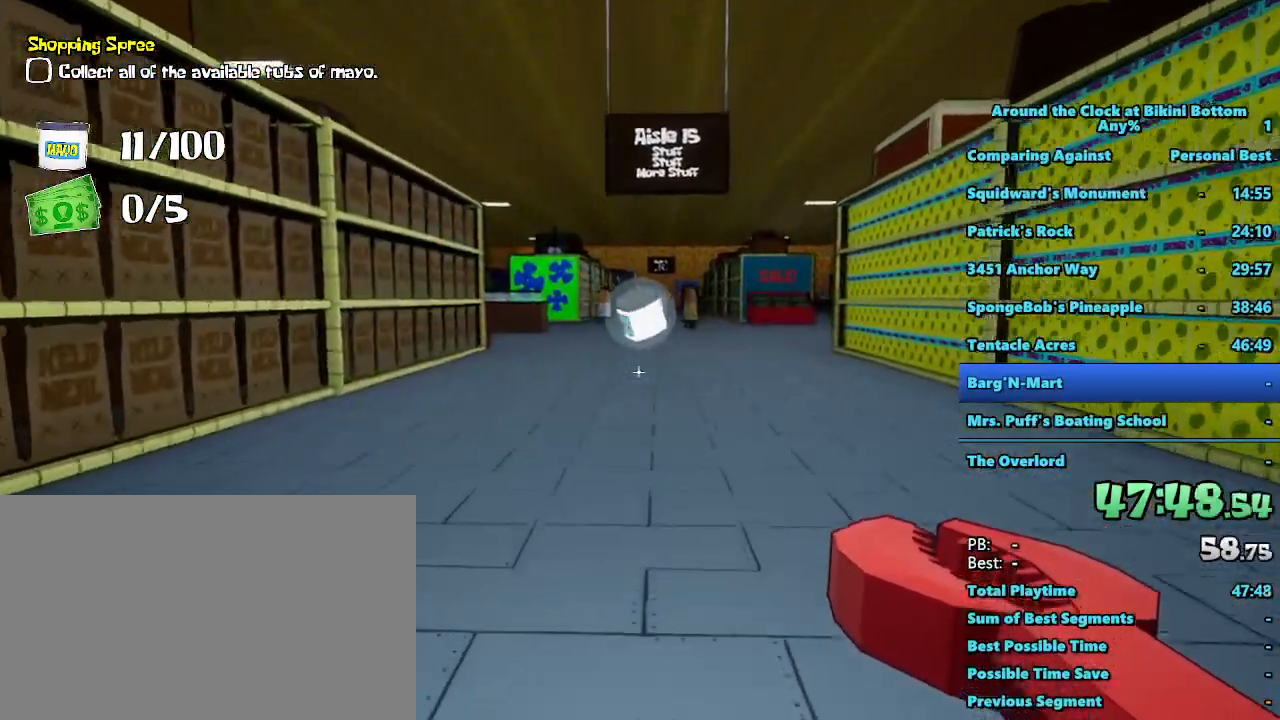
{"keys": ["shift", "w"], "mouse": [], "events": []}
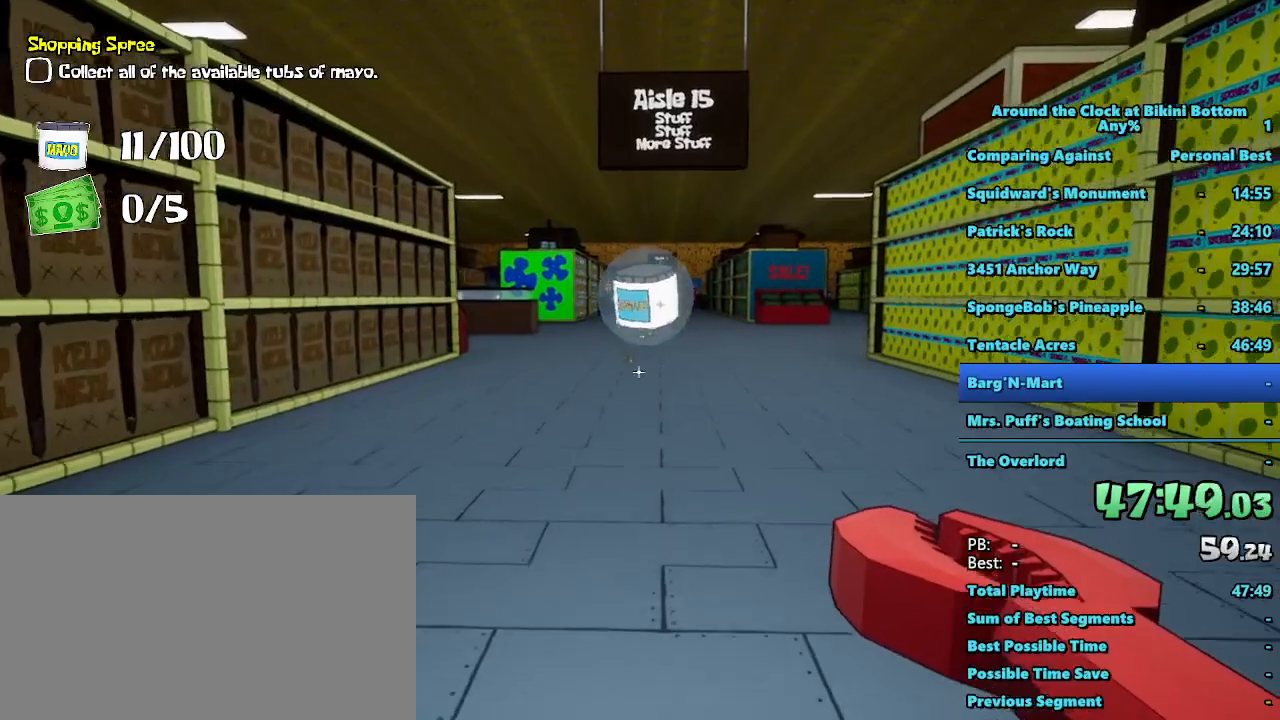
{"keys": ["shift", "w"], "mouse": [], "events": []}
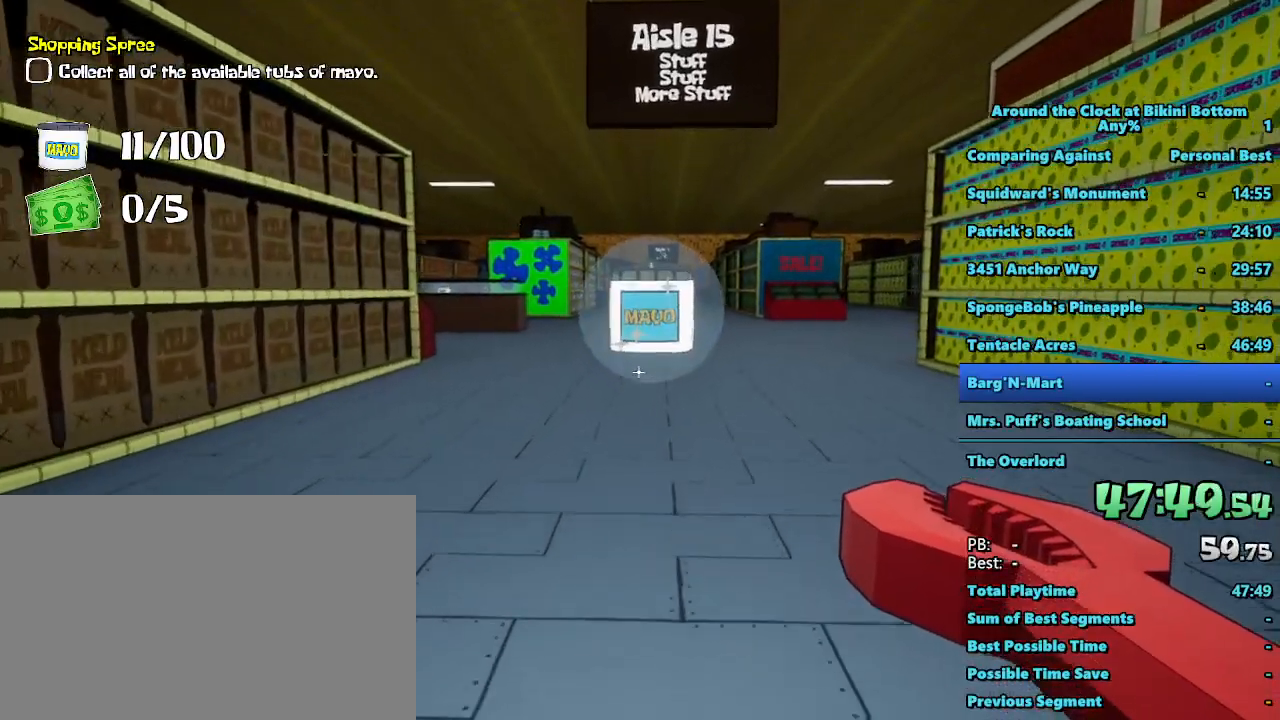
{"keys": ["shift", "w"], "mouse": [], "events": []}
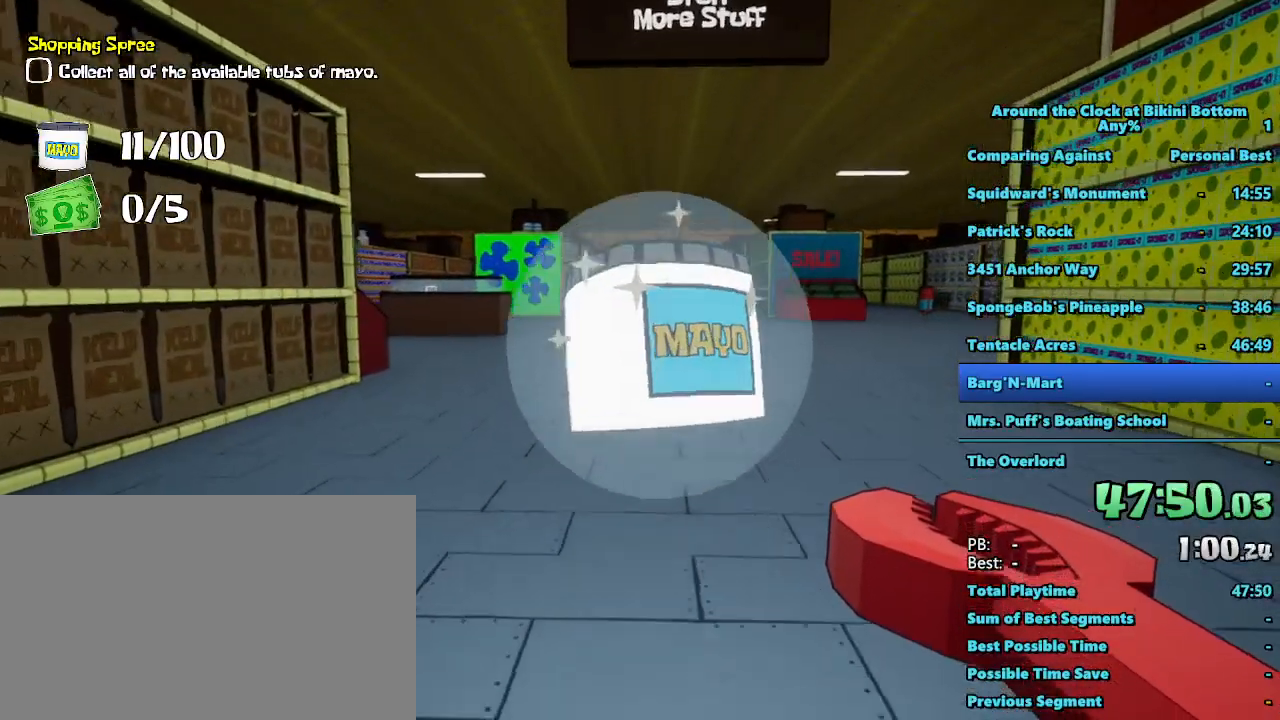
{"keys": ["shift", "w"], "mouse": [], "events": []}
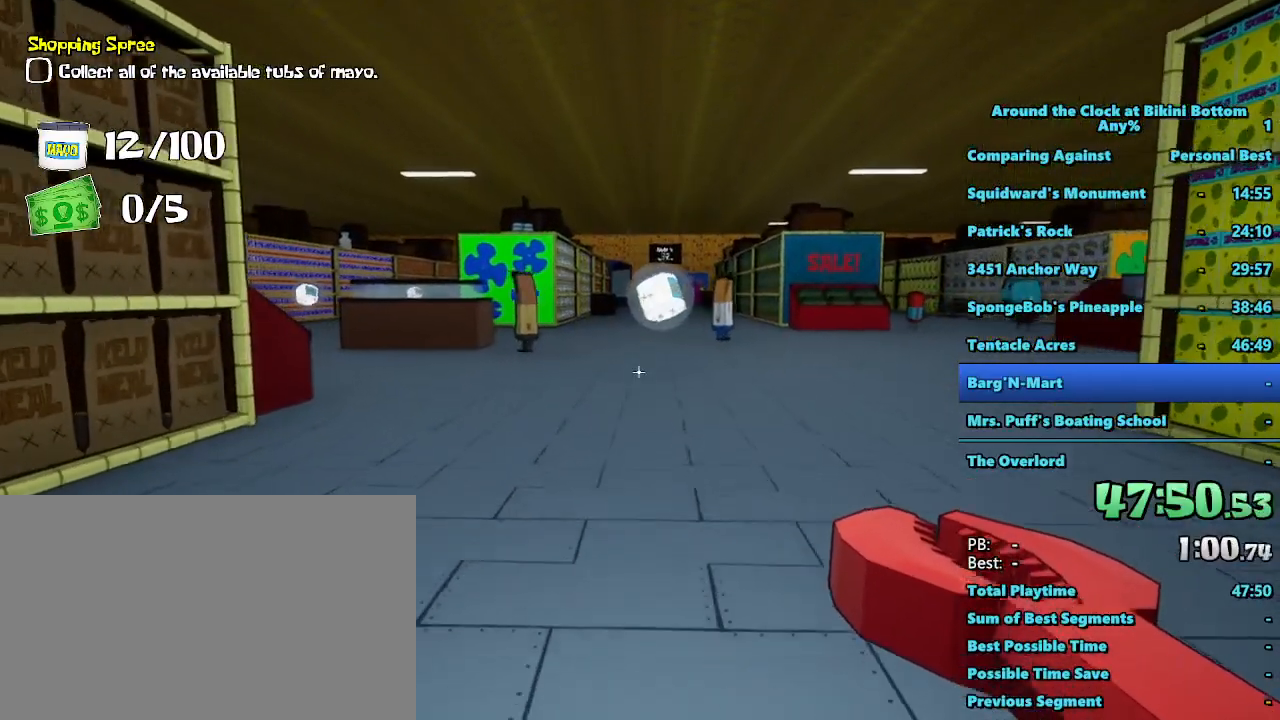
{"keys": ["shift", "w"], "mouse": [], "events": []}
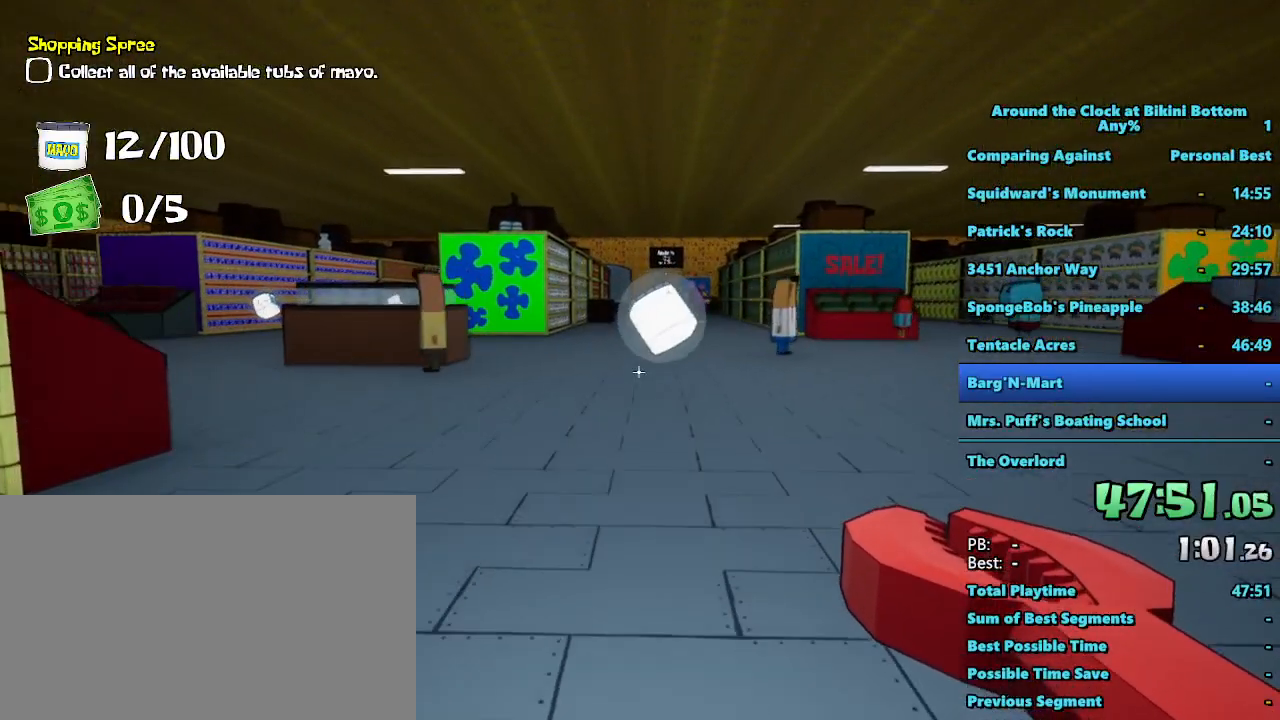
{"keys": ["shift", "w"], "mouse": [], "events": []}
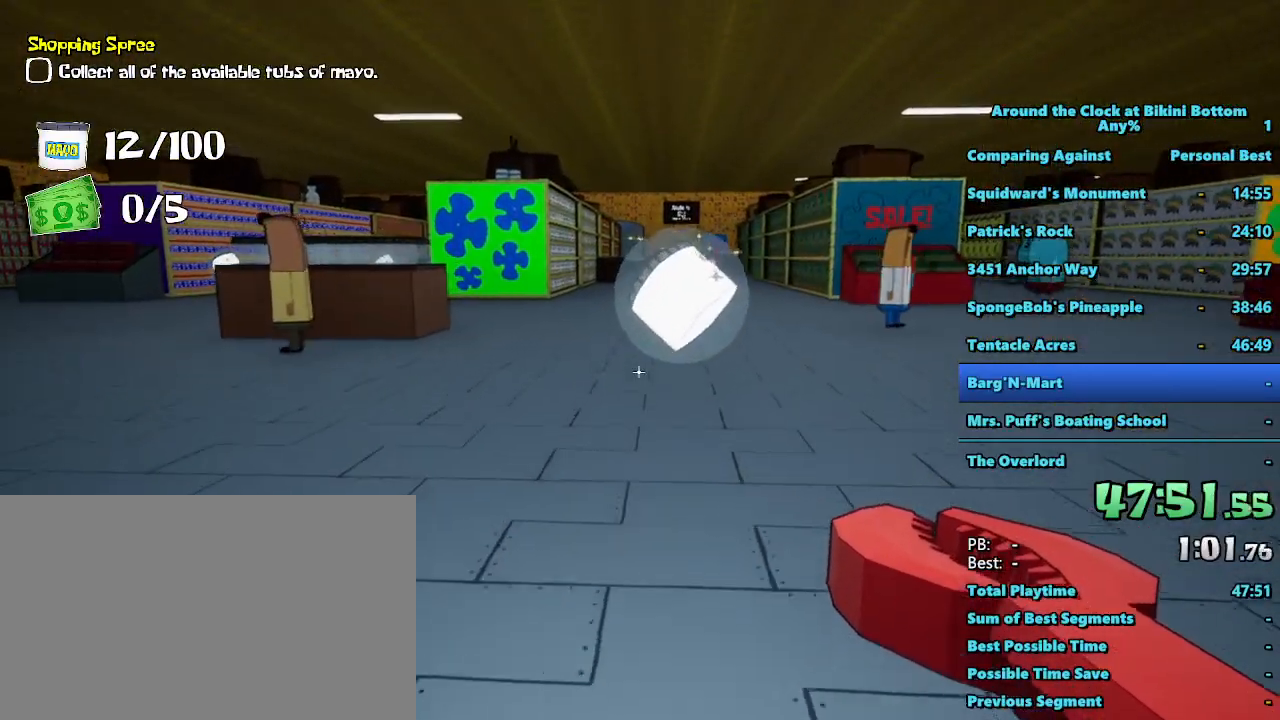
{"keys": ["shift", "w"], "mouse": [], "events": []}
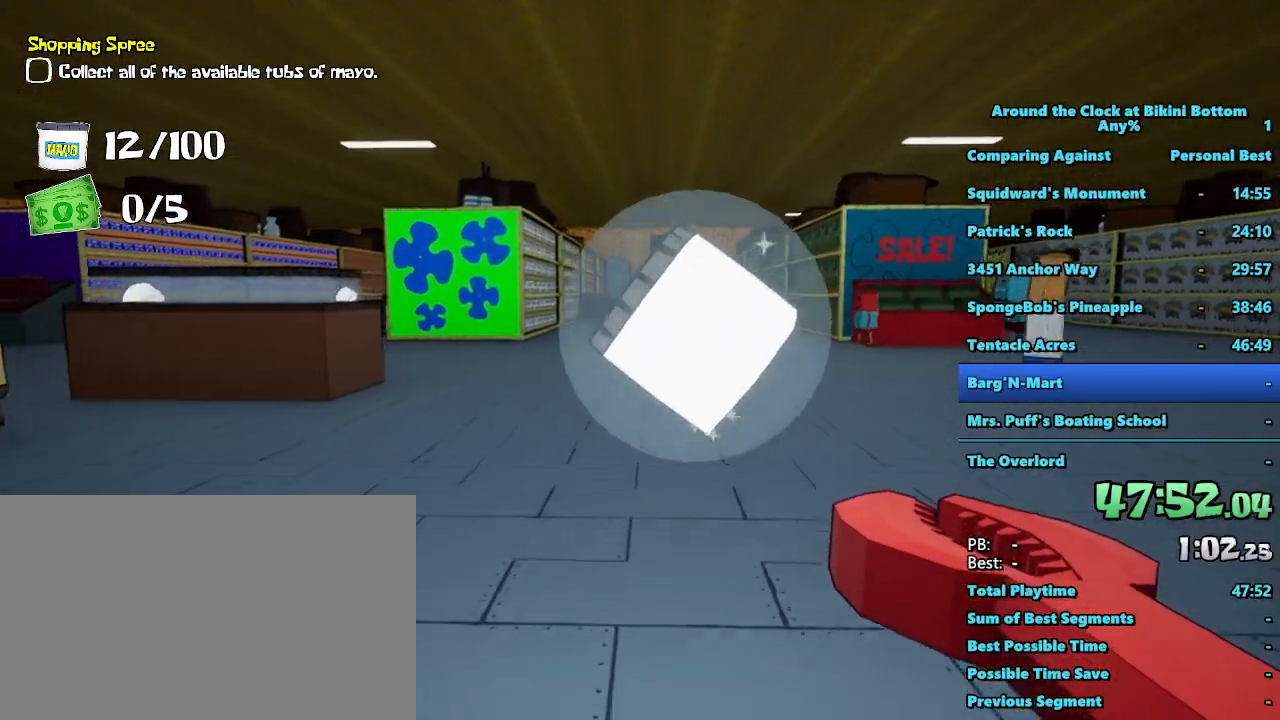
{"keys": ["shift", "w"], "mouse": [], "events": []}
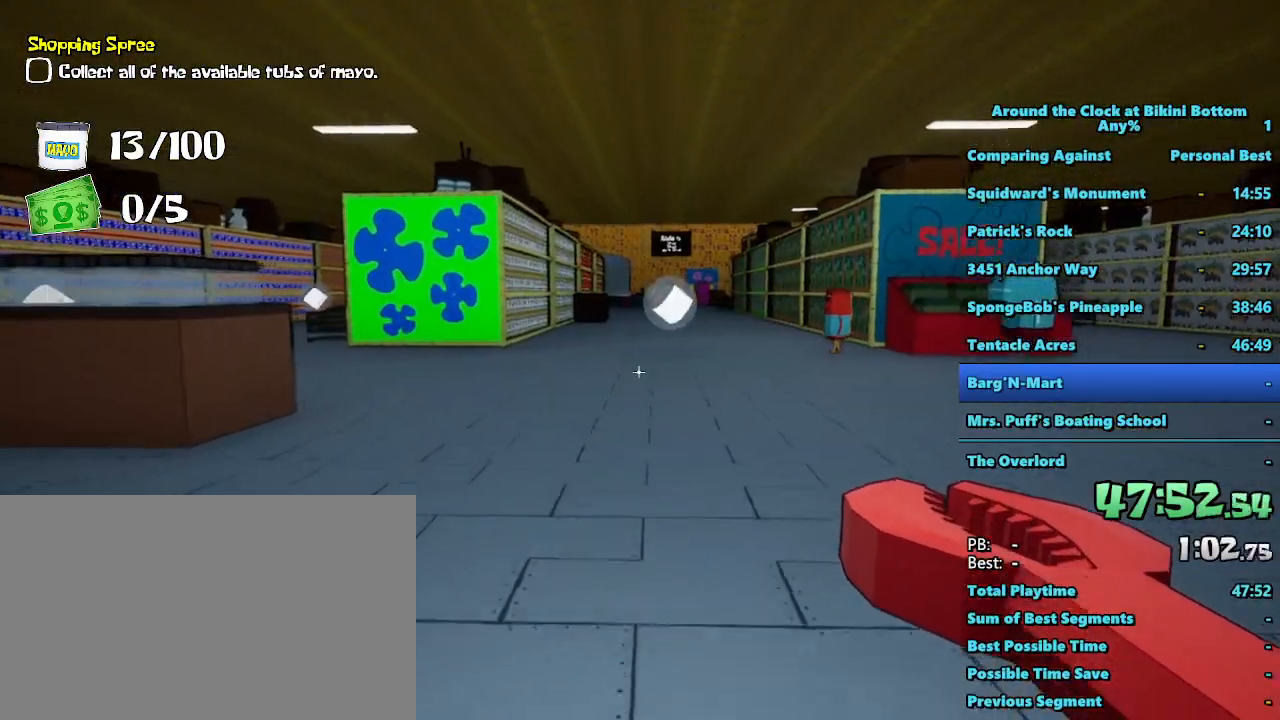
{"keys": ["shift", "w"], "mouse": [], "events": []}
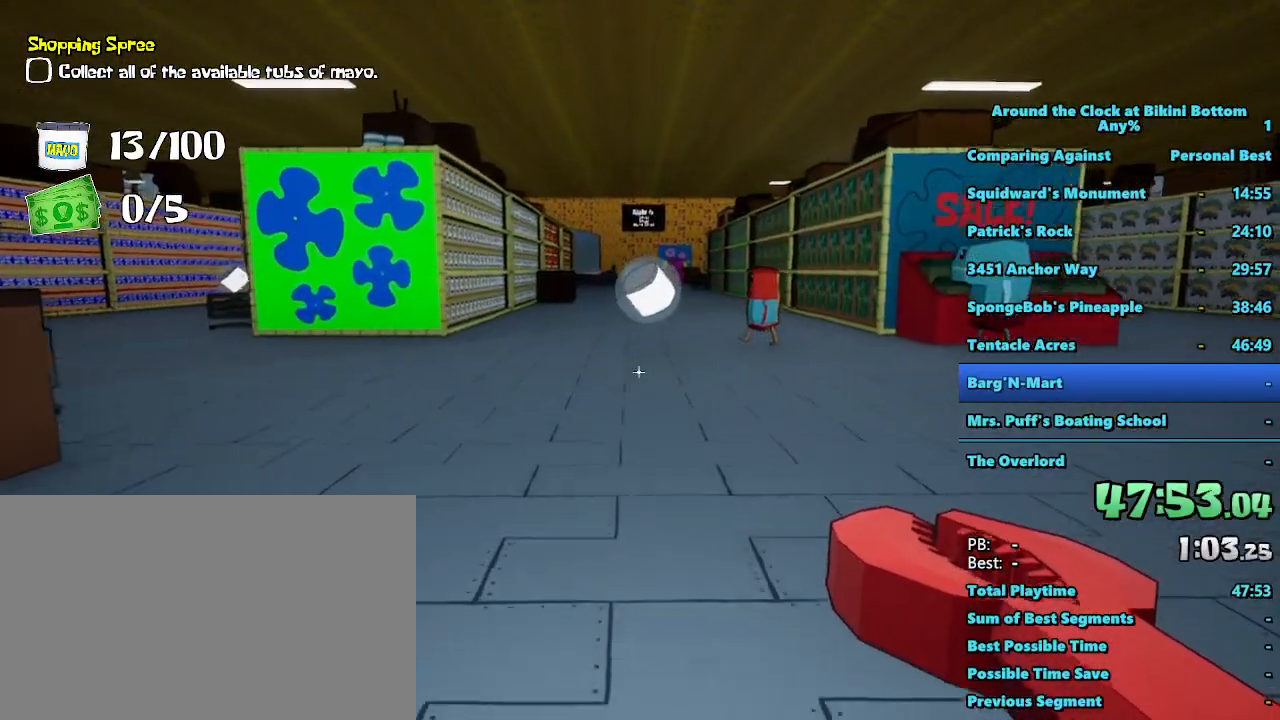
{"keys": ["shift", "w"], "mouse": [], "events": []}
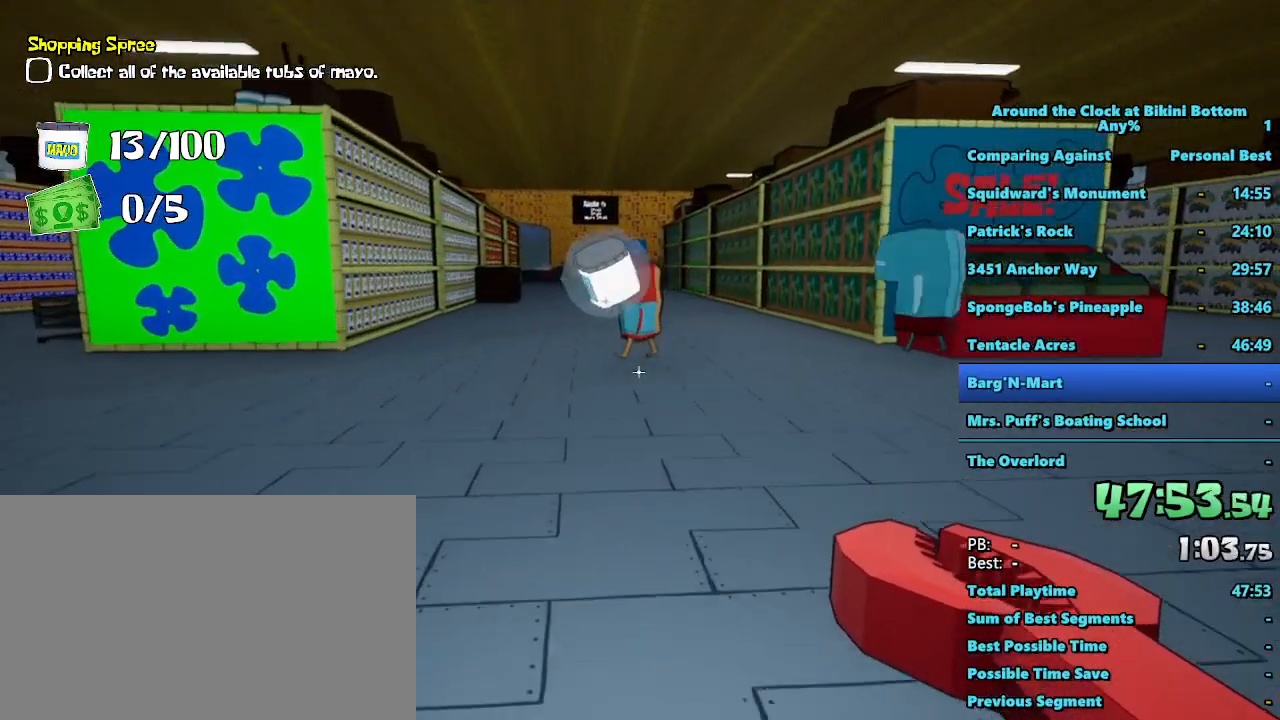
{"keys": ["shift", "w"], "mouse": [], "events": []}
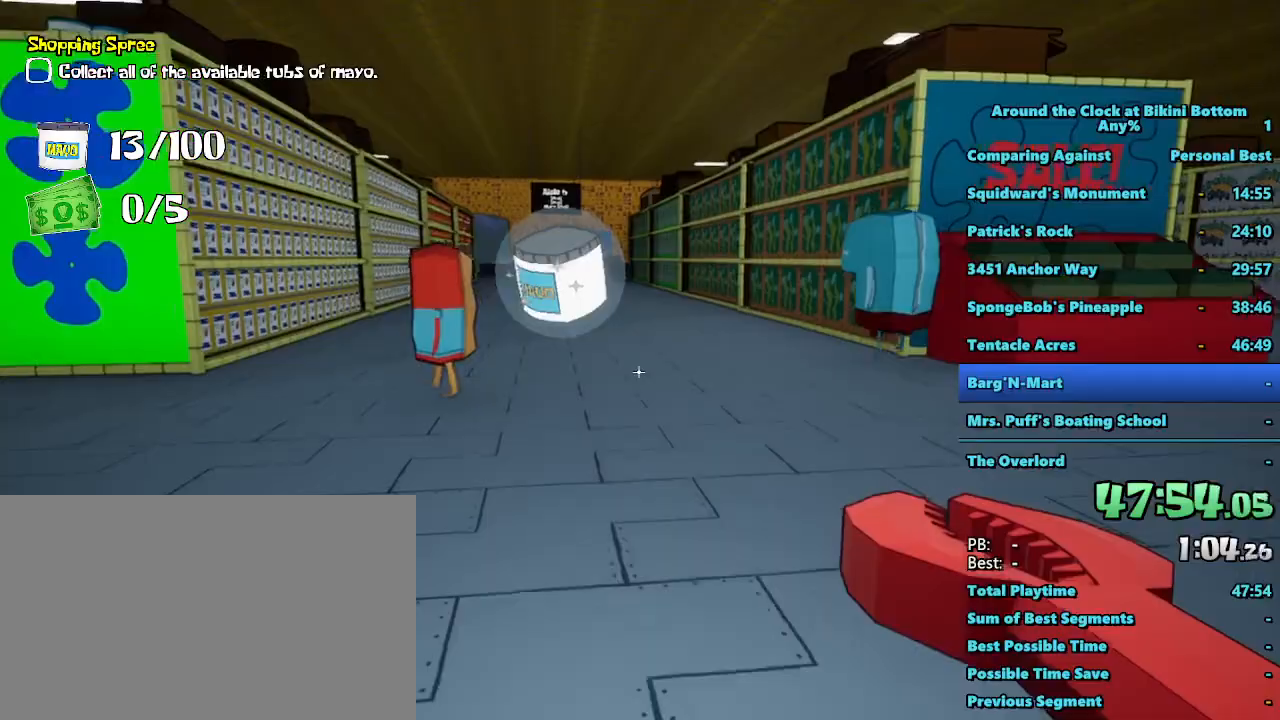
{"keys": ["shift", "w"], "mouse": [], "events": []}
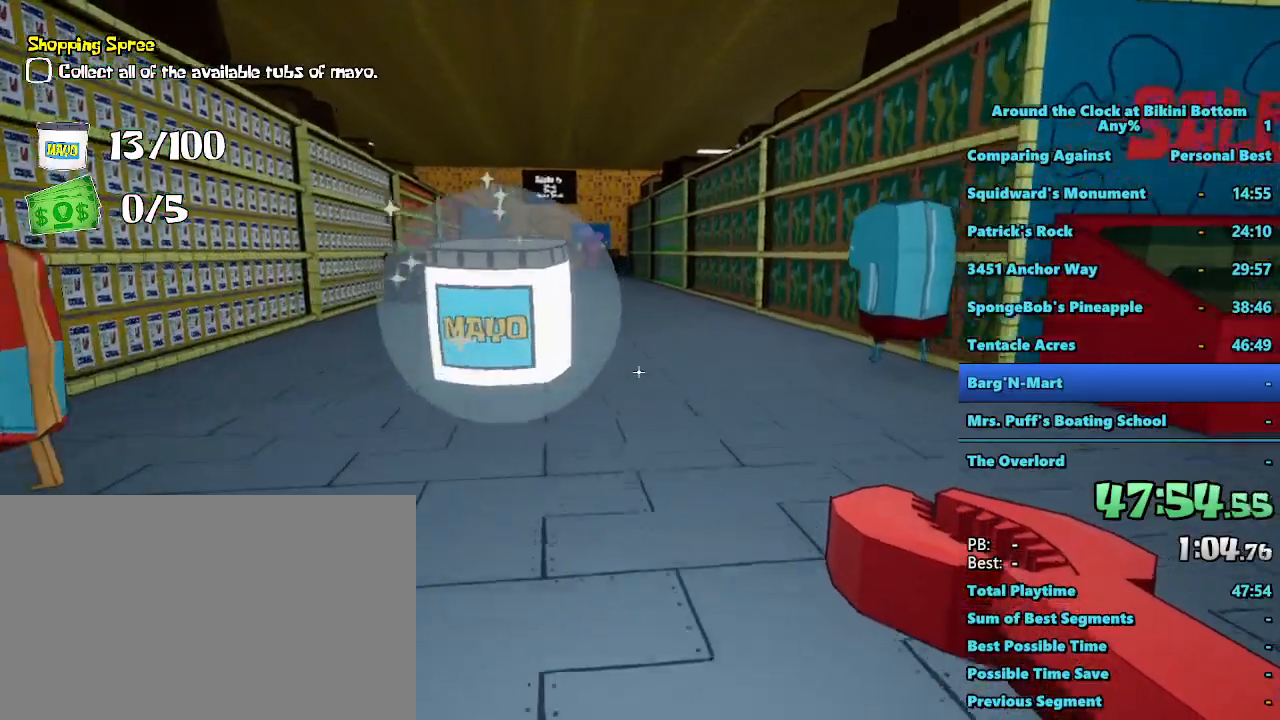
{"keys": ["shift", "w"], "mouse": [], "events": []}
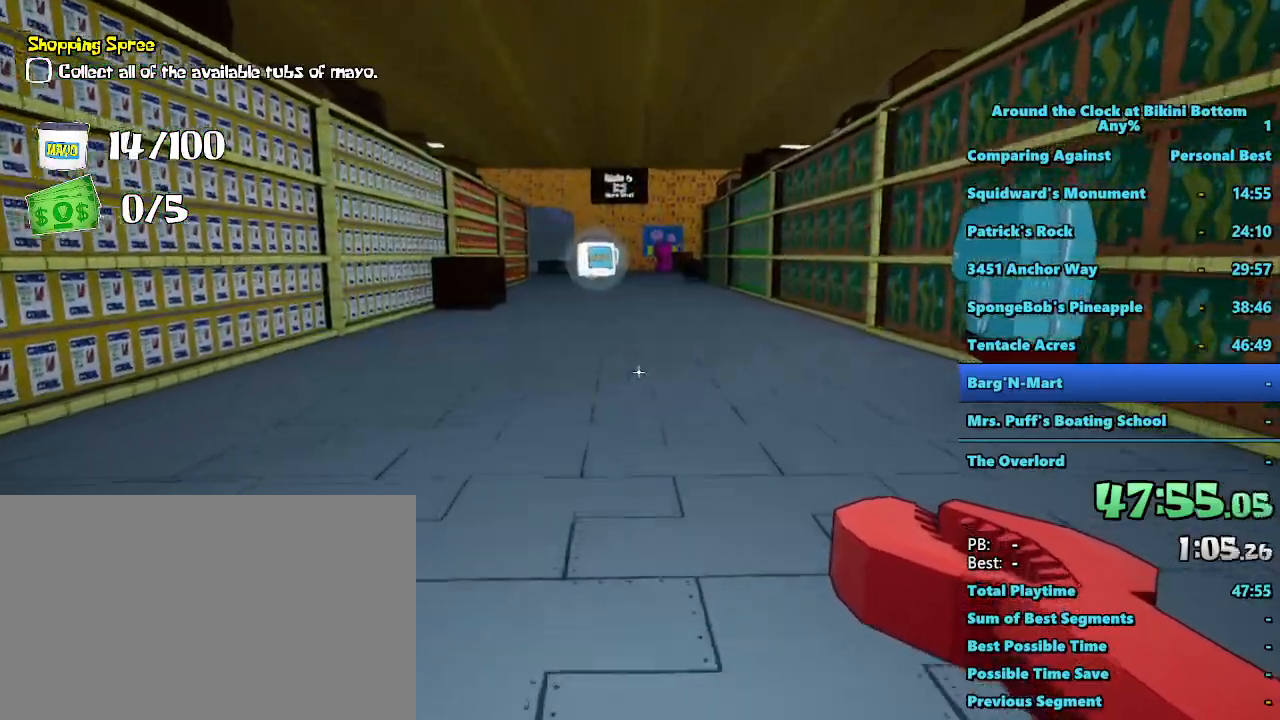
{"keys": ["a", "shift", "w"], "mouse": [], "events": [[384, "a", "down"]]}
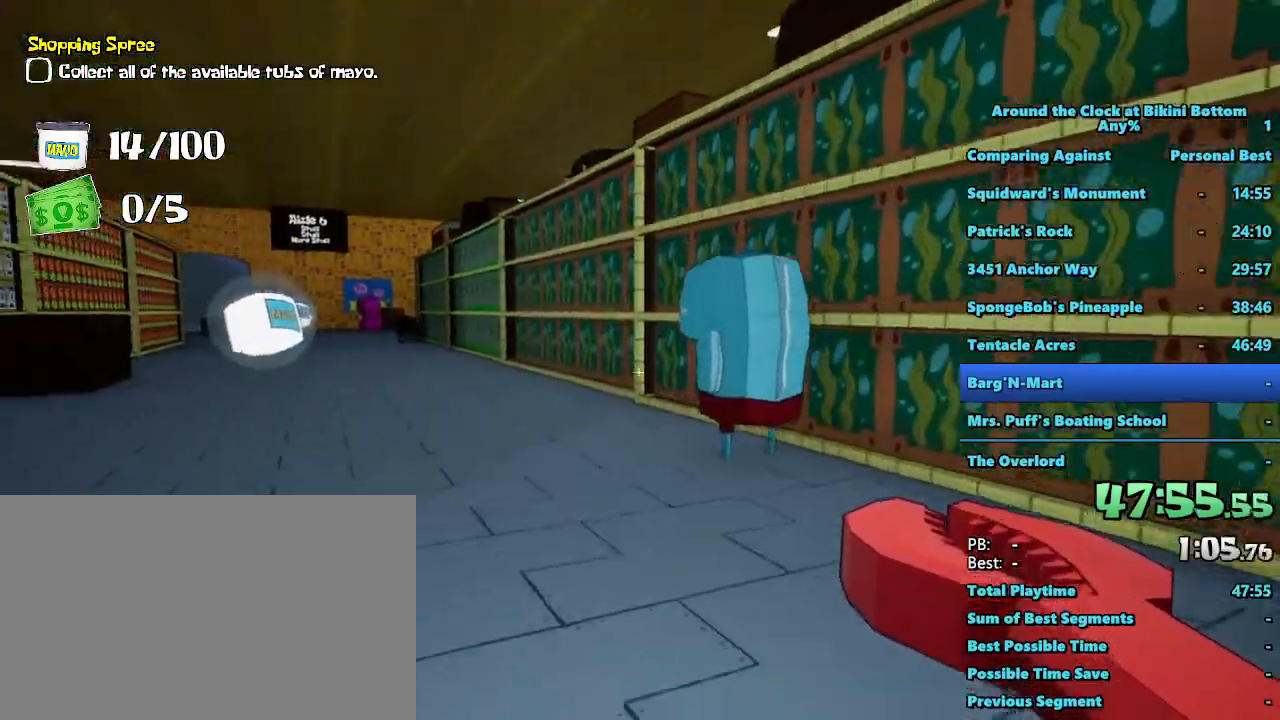
{"keys": ["shift", "w"], "mouse": [], "events": [[217, "a", "up"]]}
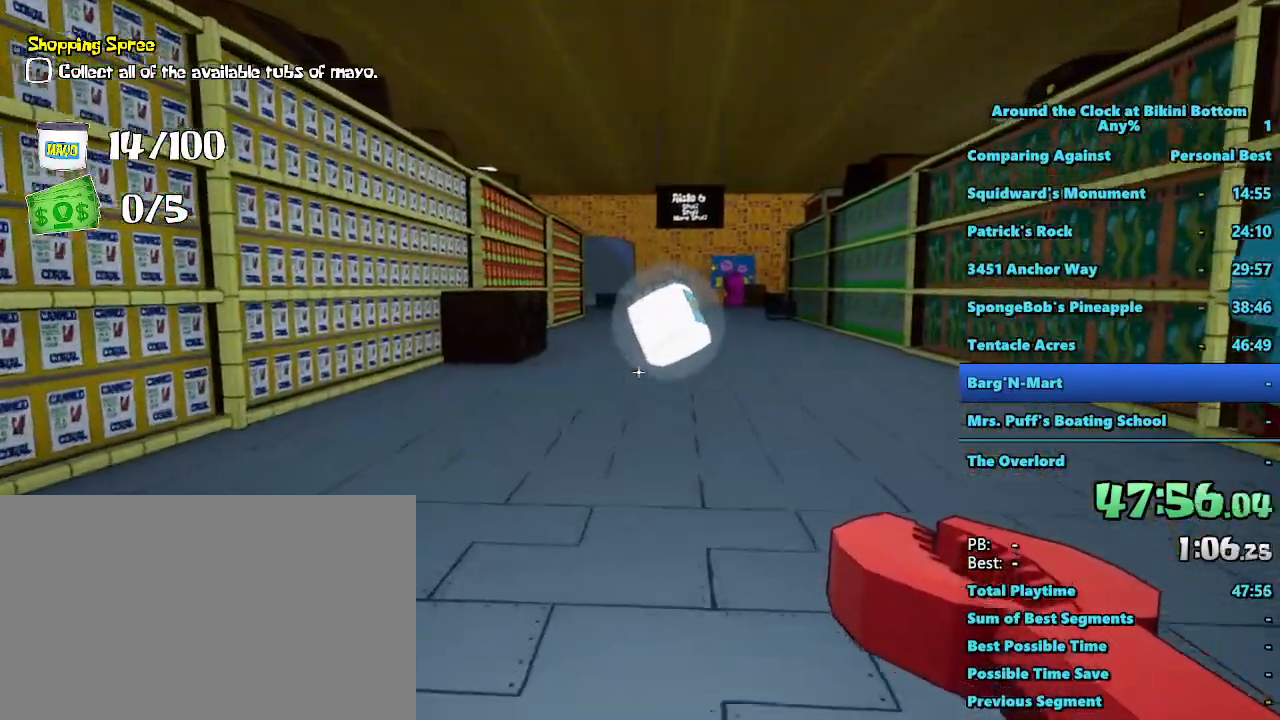
{"keys": ["shift", "w"], "mouse": [], "events": []}
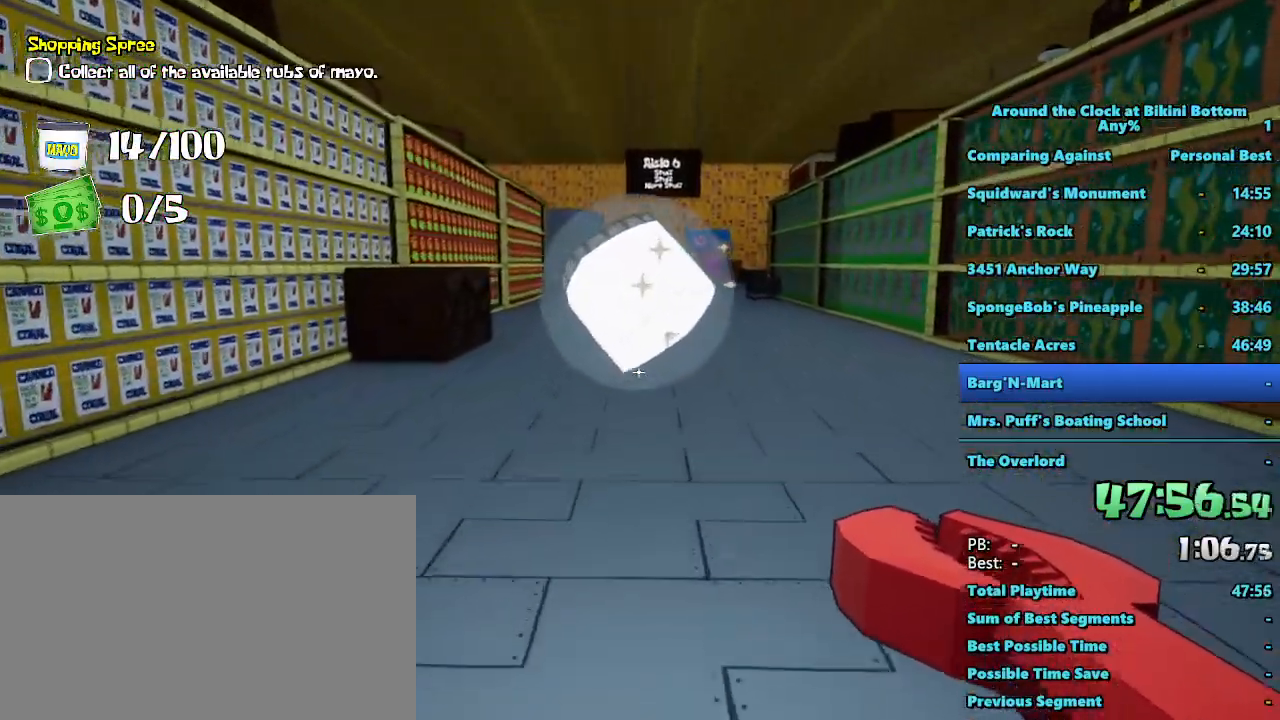
{"keys": ["shift", "w"], "mouse": [], "events": []}
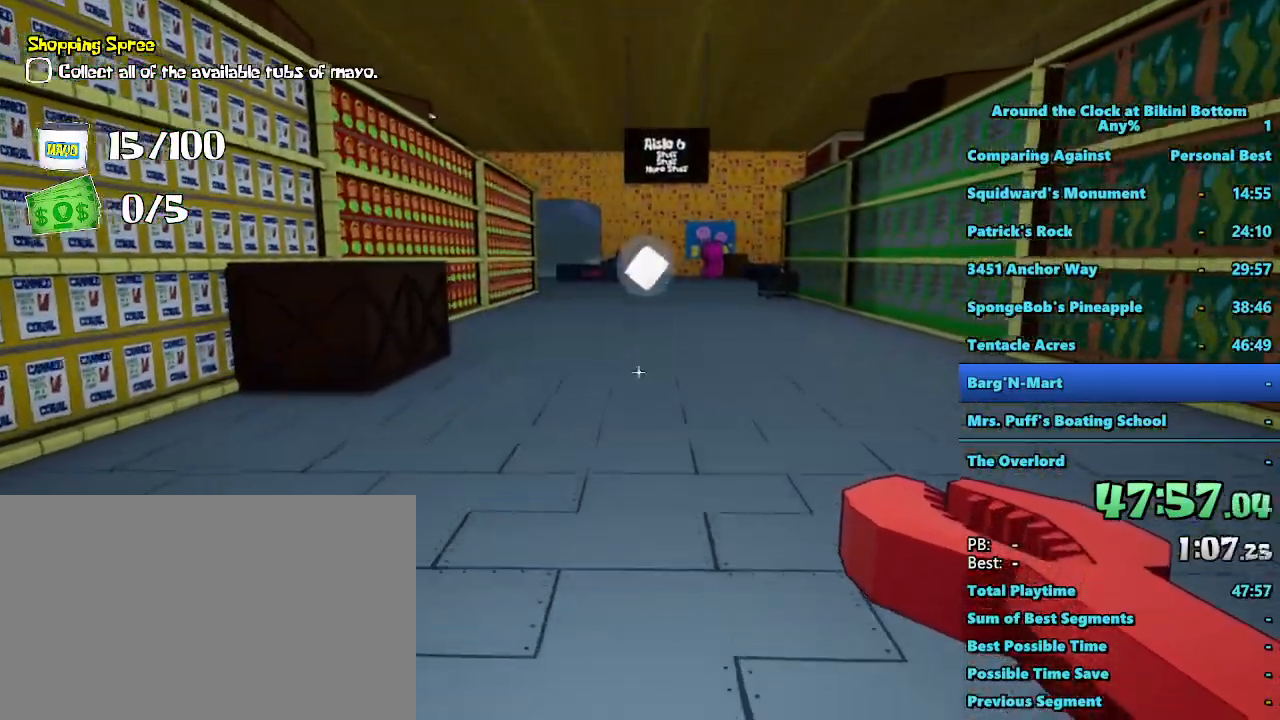
{"keys": ["shift", "w"], "mouse": [], "events": []}
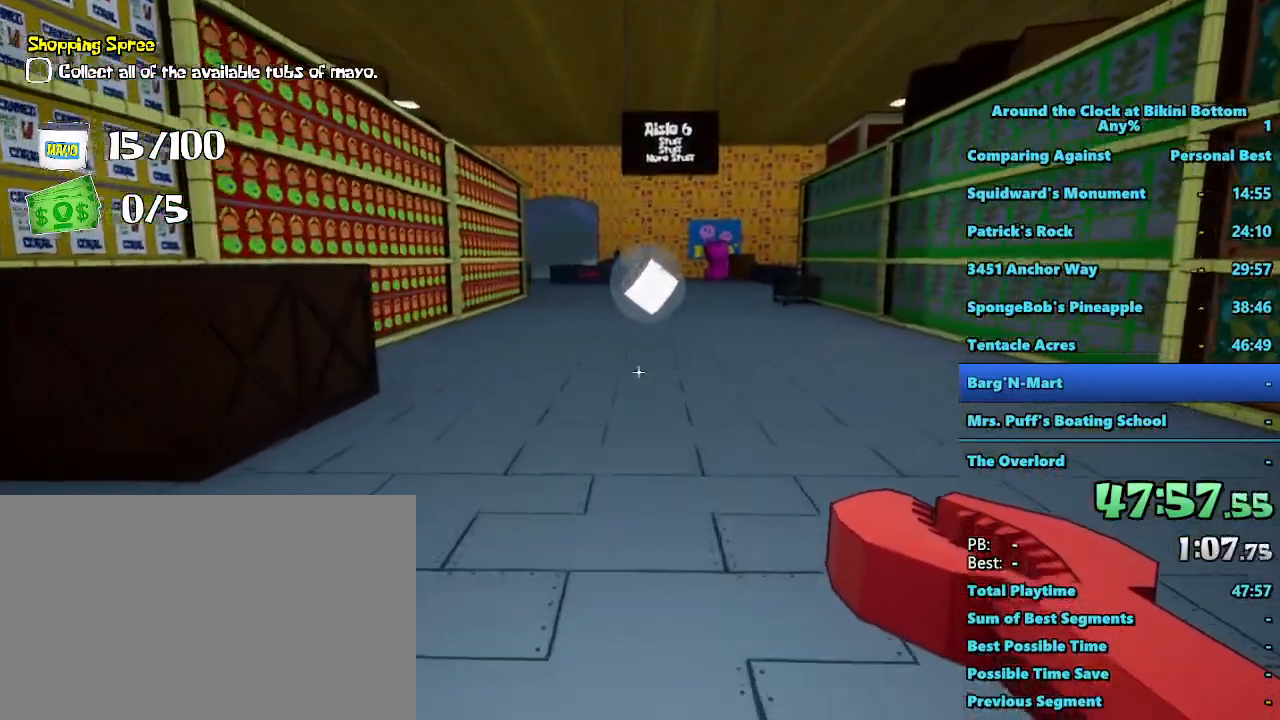
{"keys": ["shift", "w"], "mouse": [], "events": []}
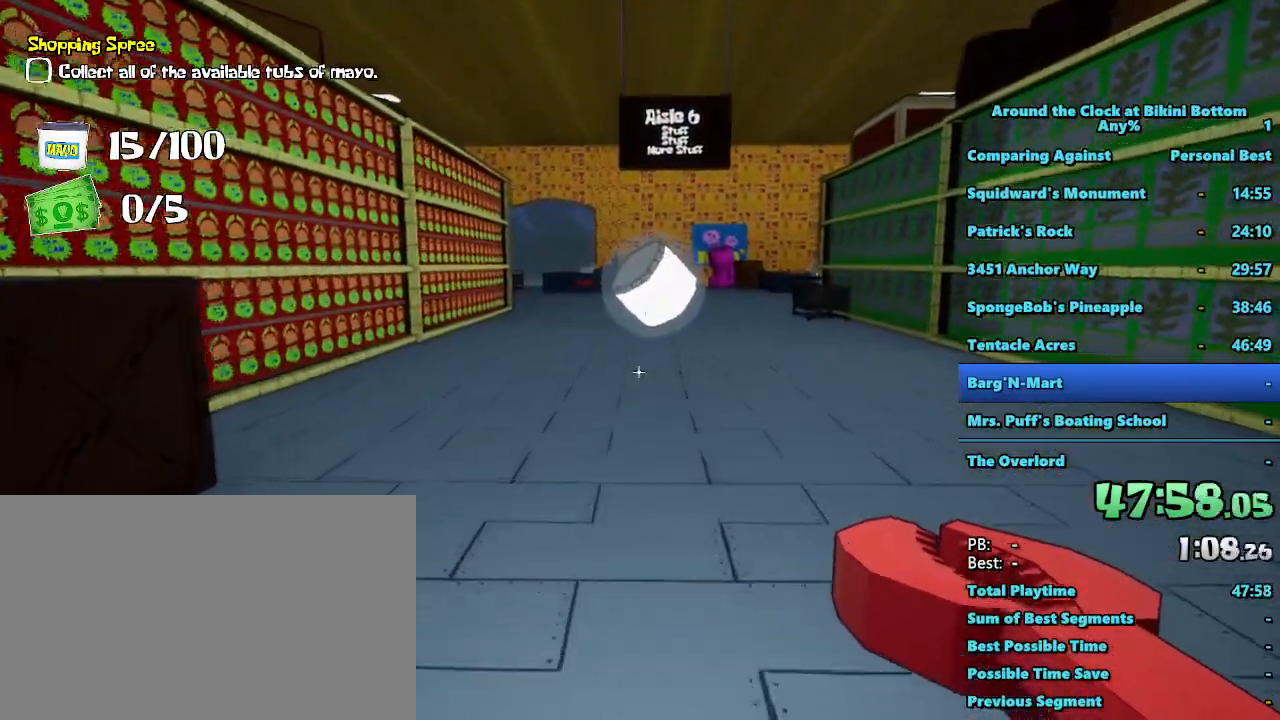
{"keys": ["shift", "w"], "mouse": [], "events": []}
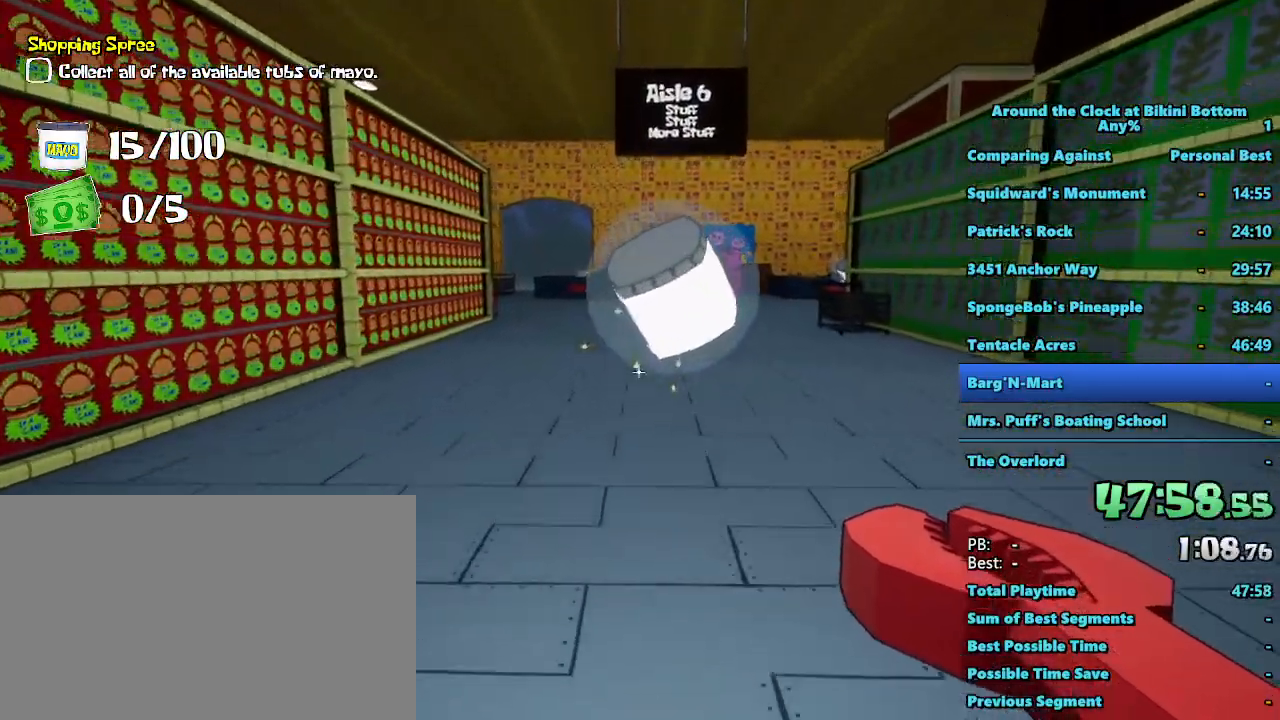
{"keys": ["shift", "w"], "mouse": [], "events": []}
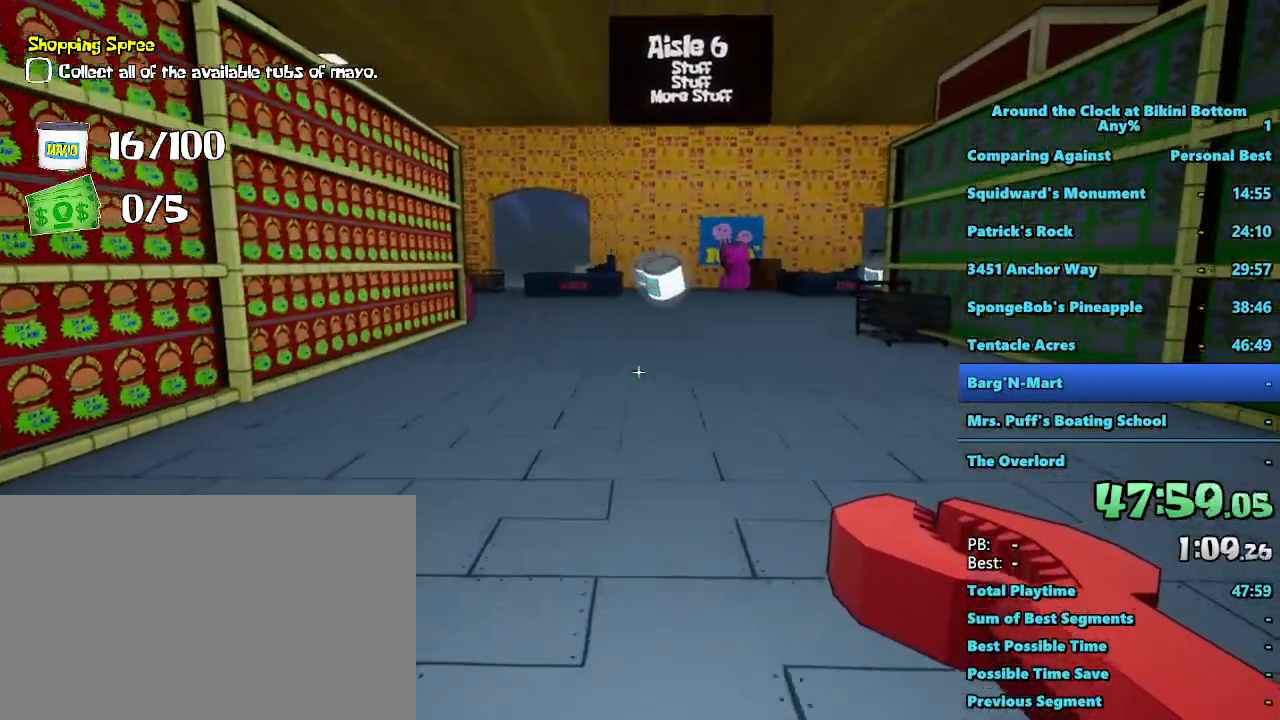
{"keys": ["shift", "w"], "mouse": [], "events": []}
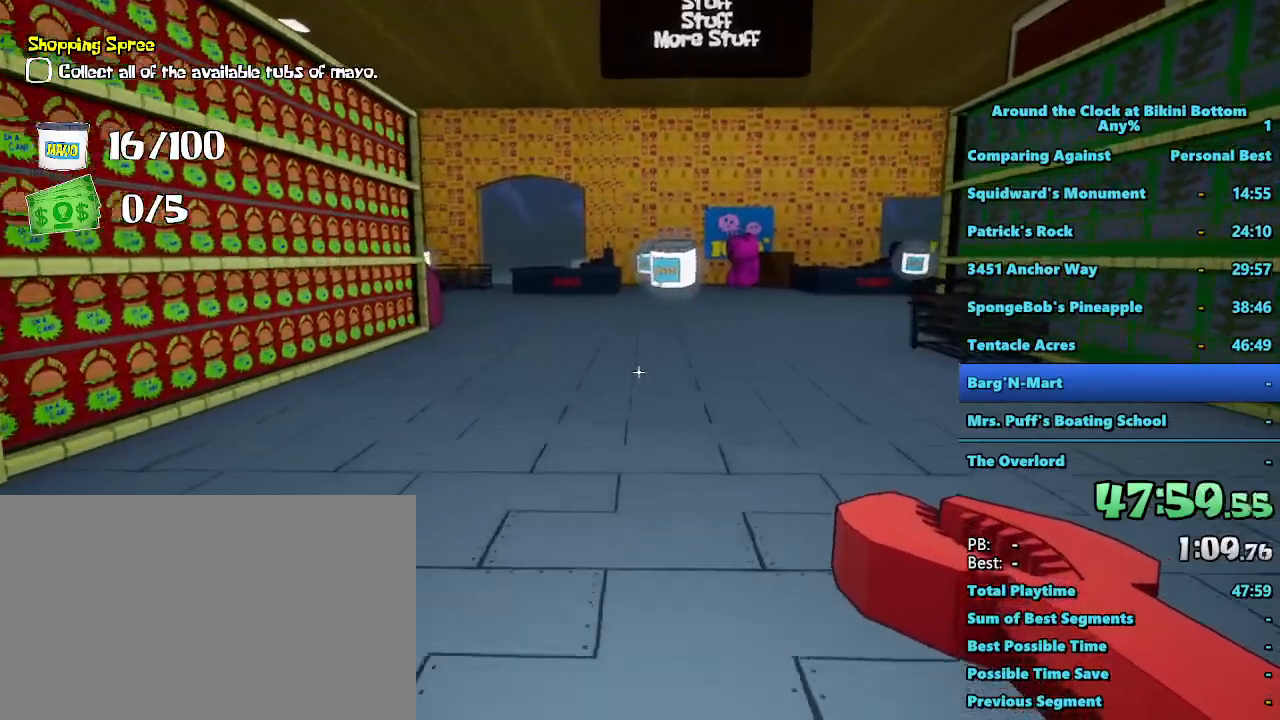
{"keys": ["shift", "w"], "mouse": [], "events": []}
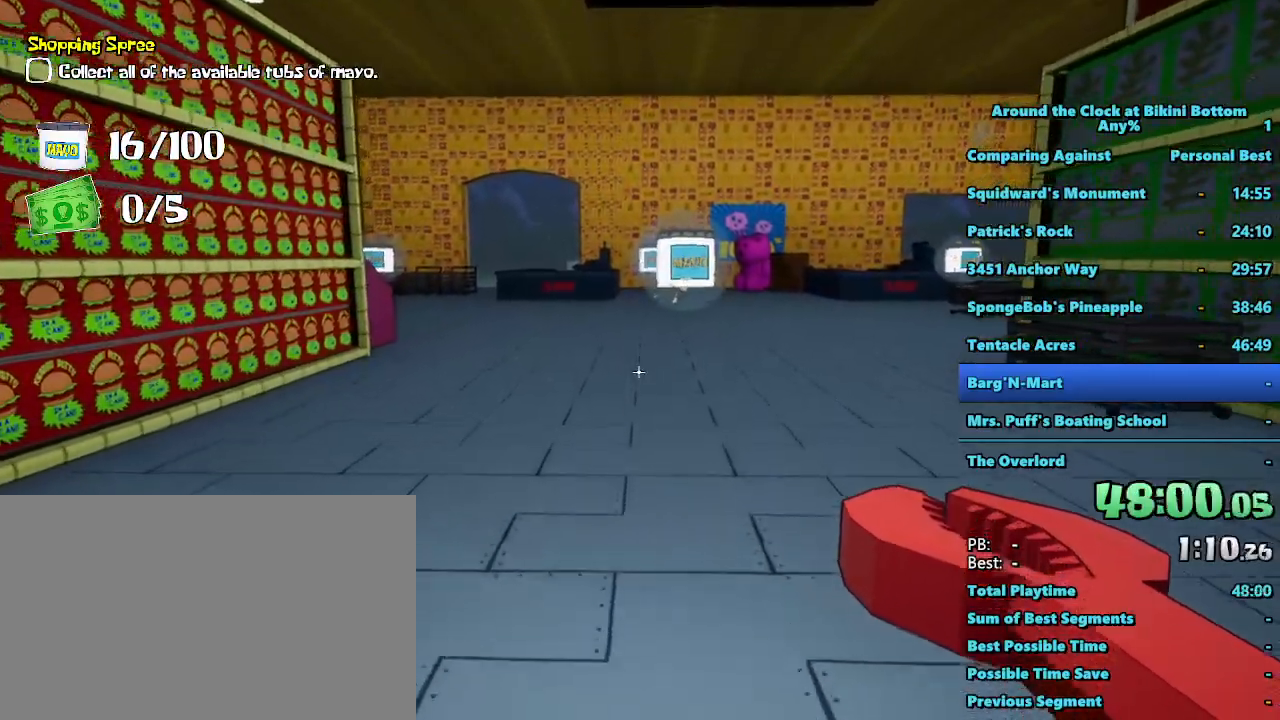
{"keys": ["shift", "w"], "mouse": [], "events": []}
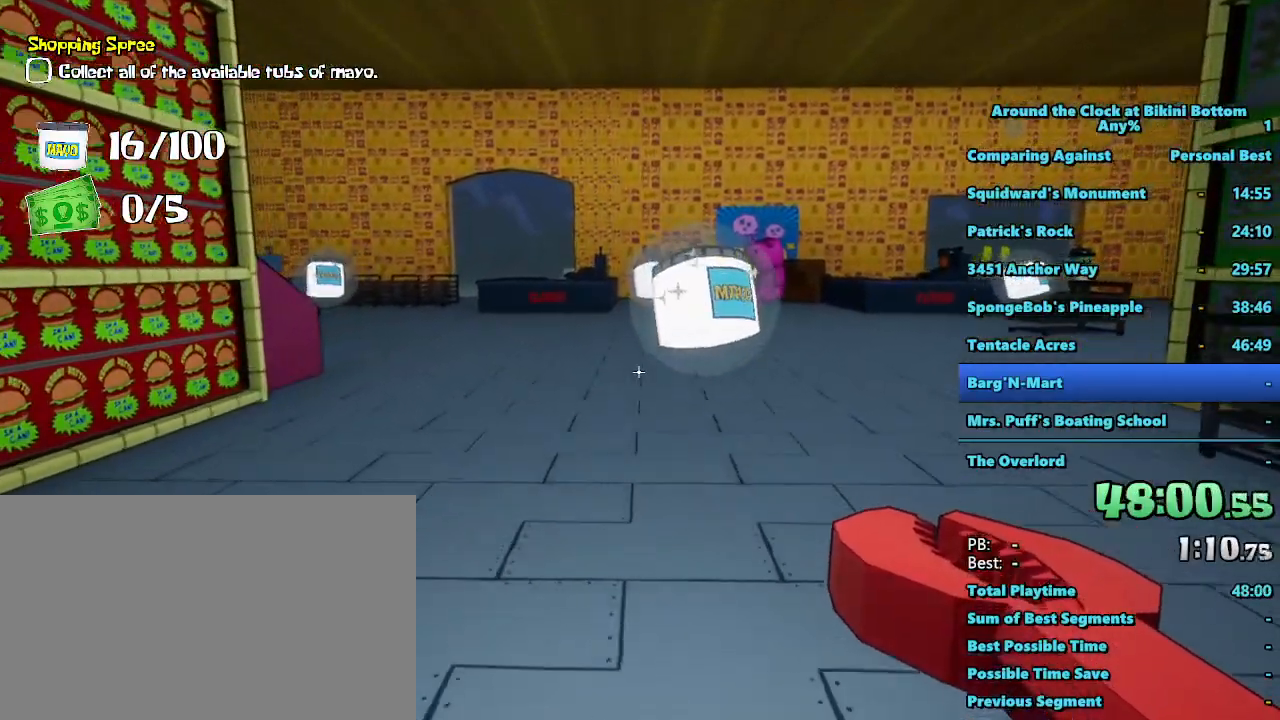
{"keys": ["shift", "w"], "mouse": [], "events": []}
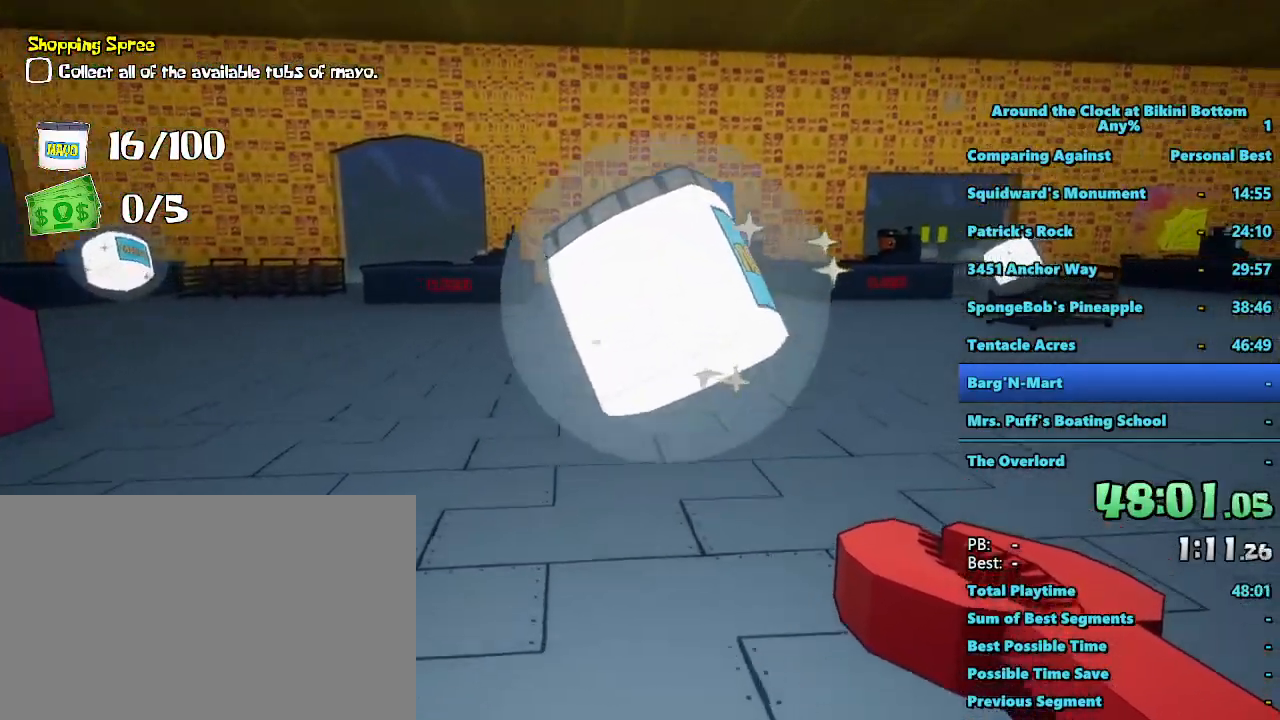
{"keys": ["shift", "w"], "mouse": [], "events": []}
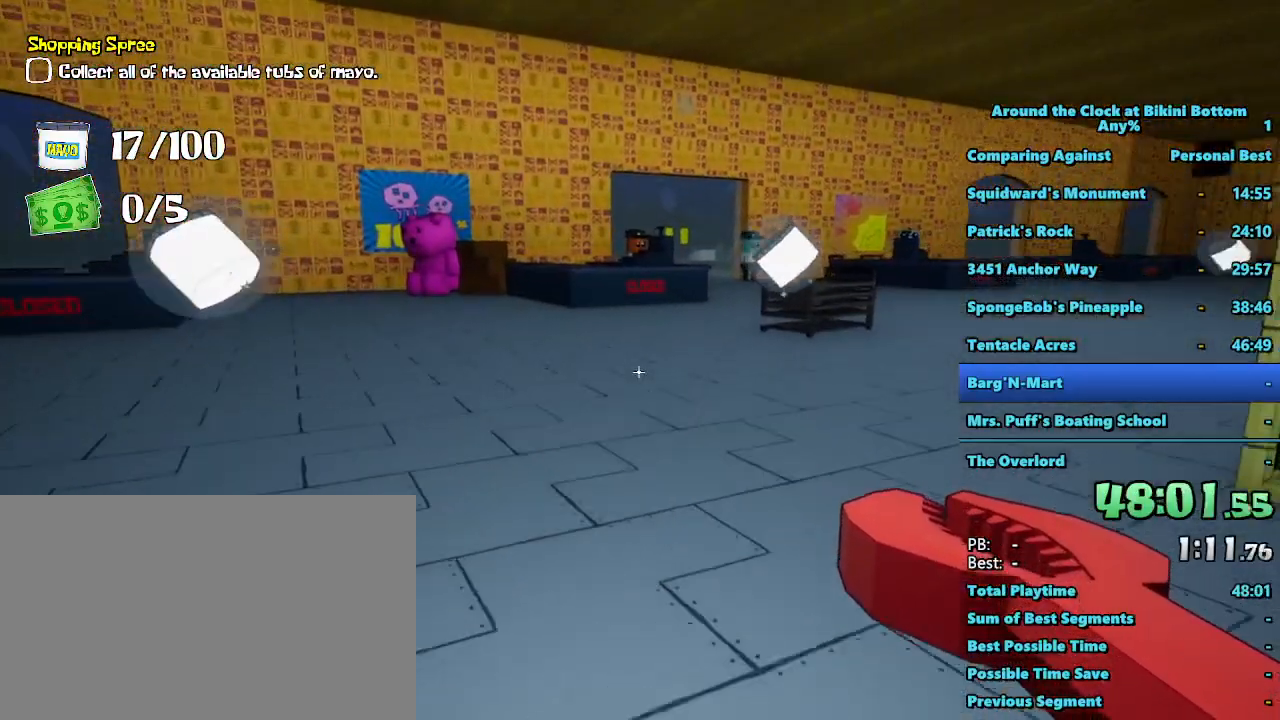
{"keys": ["shift", "w"], "mouse": [], "events": []}
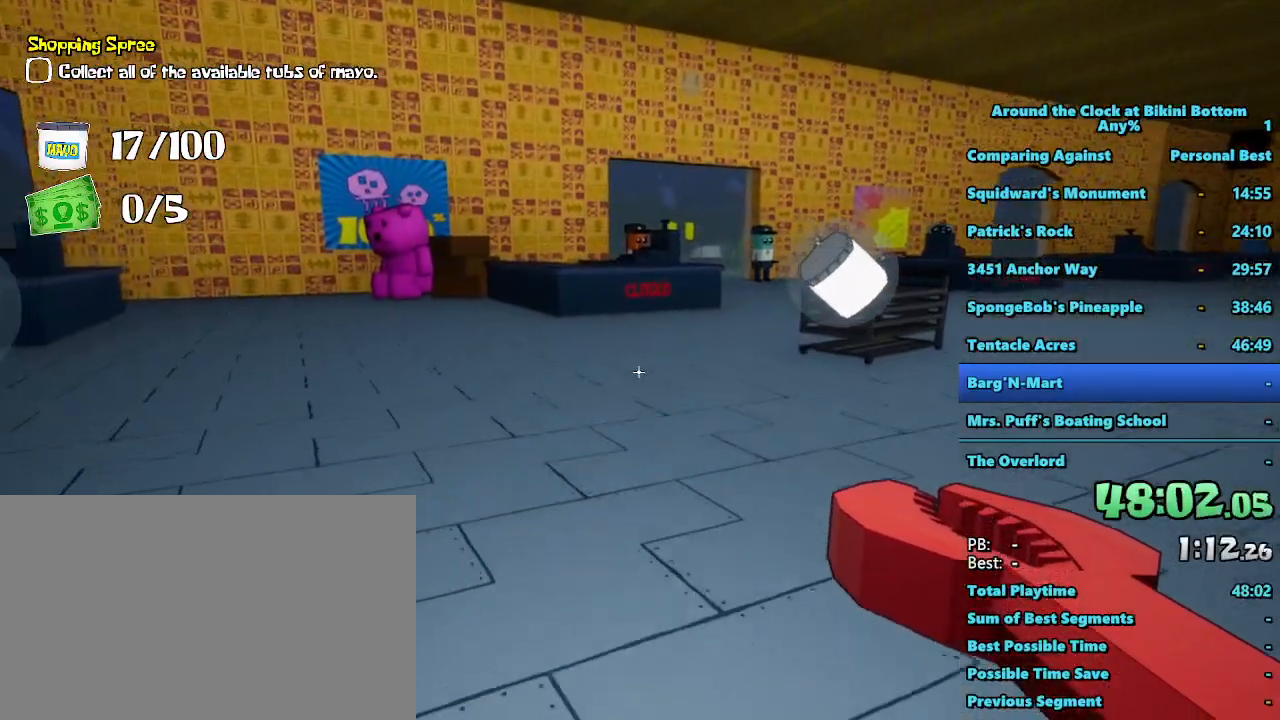
{"keys": ["d", "shift", "w"], "mouse": [], "events": [[234, "d", "down"]]}